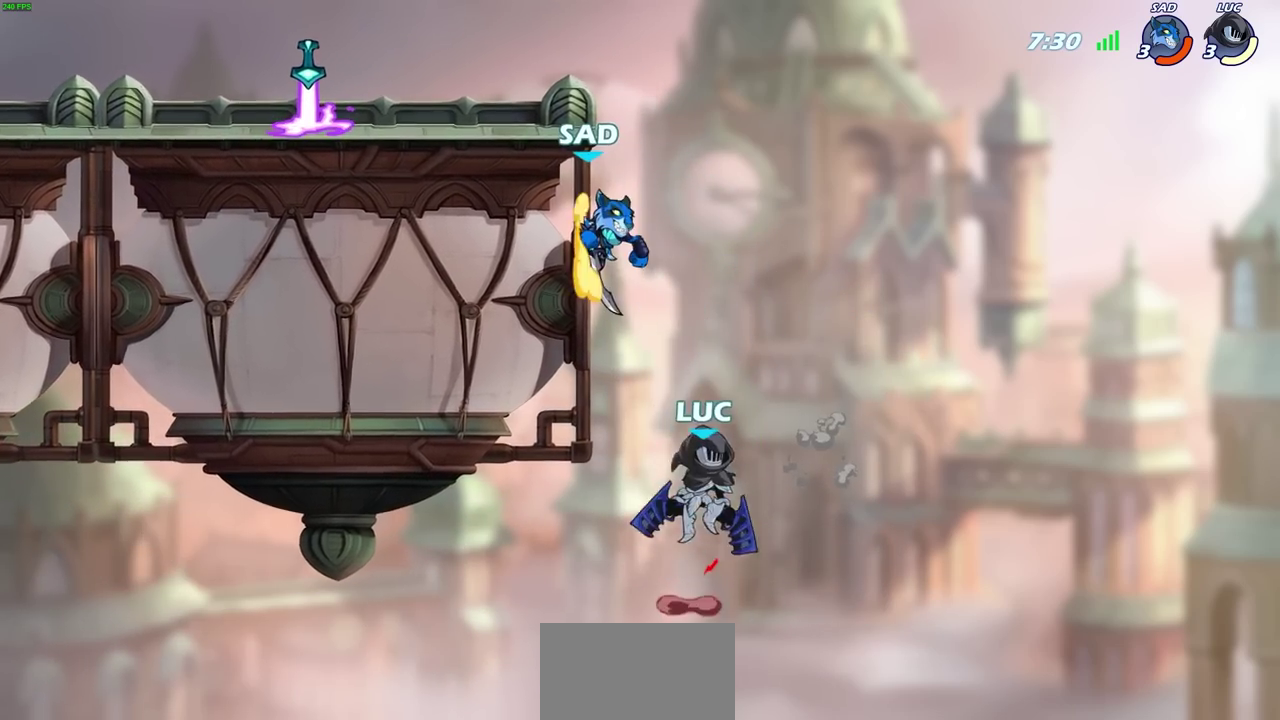
Gameplay with a controller (PlayStation layout); each line is a JSON object with the inputs held at the frame after it (dt_ms = milliseconds from this image to that frame). "events" lists button and stick changes between this image and that frame as [ms after this image, input, new state], when the widget could be followed in between. Not read: TRIANGLE.
{"dt_ms": 600, "buttons": [], "left_stick": "up-right", "right_stick": "center", "events": [[67, "CROSS", "up"], [183, "CIRCLE", "down"], [217, "left_stick", "up-left"], [317, "CIRCLE", "up"], [417, "left_stick", "down-left"], [483, "left_stick", "up-right"]]}
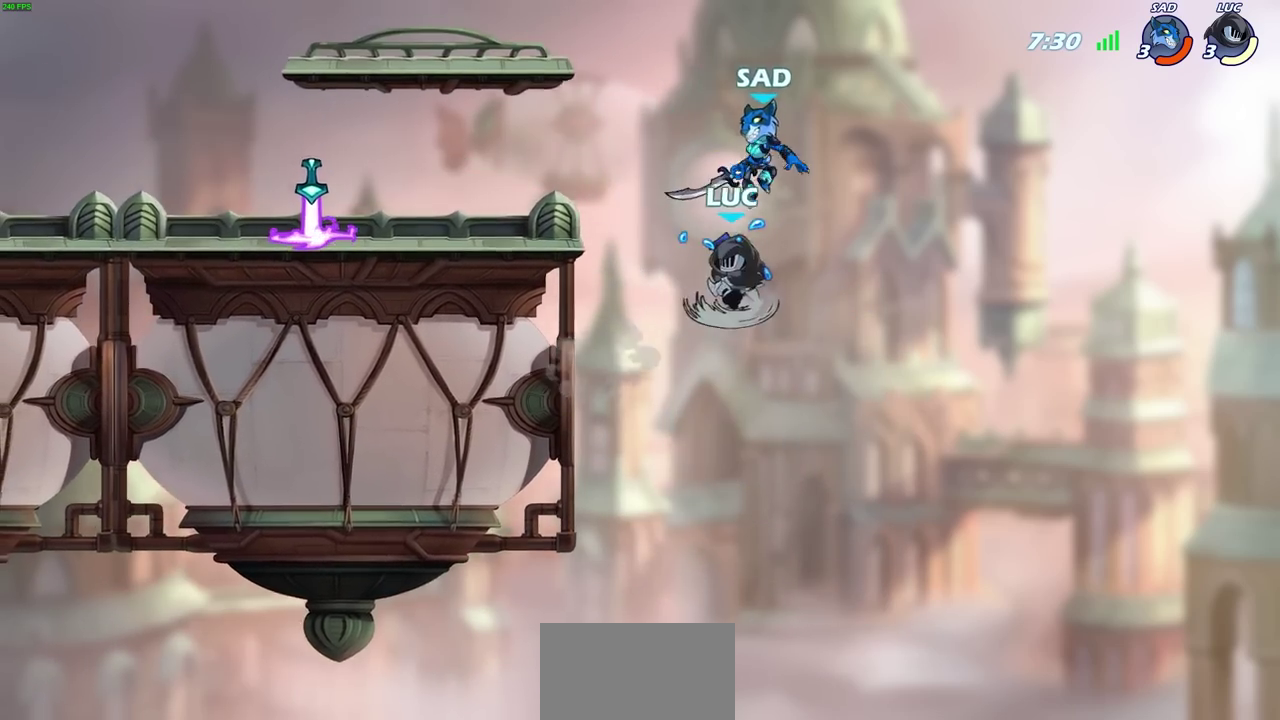
{"dt_ms": 300, "buttons": [], "left_stick": "left", "right_stick": "center", "events": [[267, "left_stick", "left"]]}
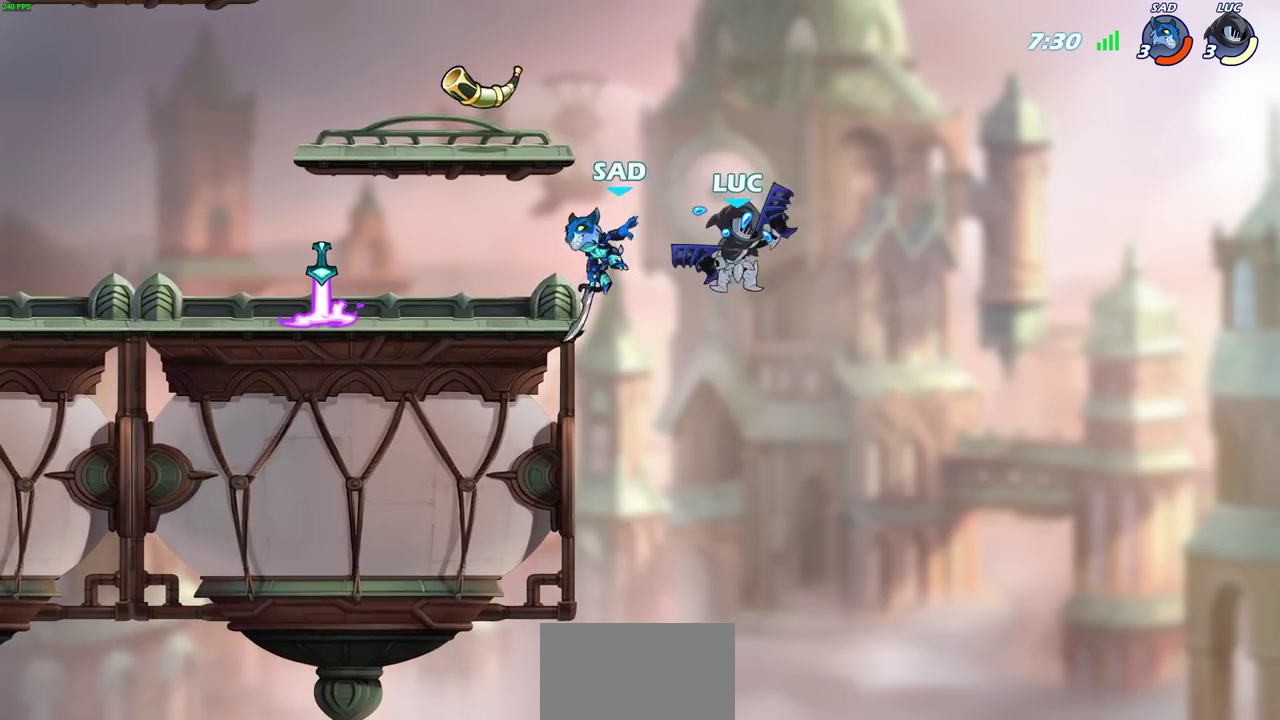
{"dt_ms": 800, "buttons": [], "left_stick": "left", "right_stick": "center", "events": [[500, "left_stick", "right"], [583, "left_stick", "down-left"], [667, "left_stick", "left"]]}
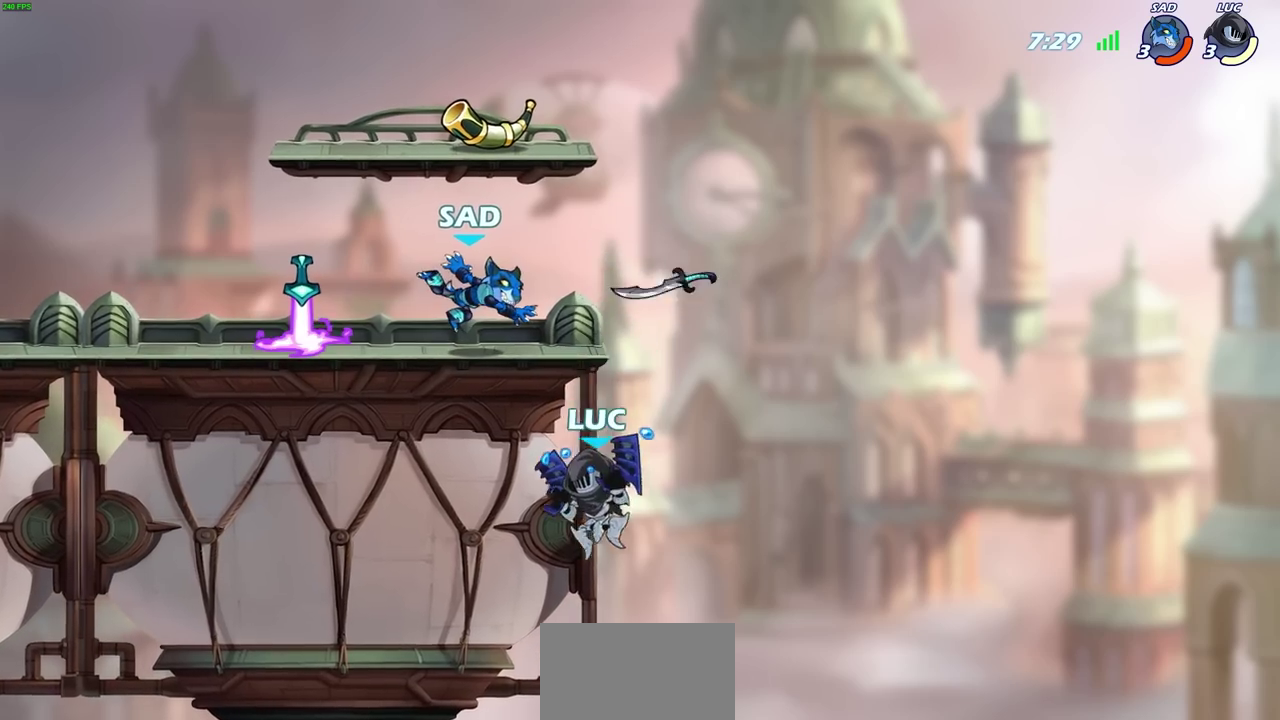
{"dt_ms": 600, "buttons": ["CROSS"], "left_stick": "left", "right_stick": "center", "events": [[300, "CROSS", "down"], [367, "left_stick", "down-right"], [433, "CROSS", "up"], [517, "CROSS", "down"], [533, "left_stick", "up-left"], [600, "left_stick", "left"]]}
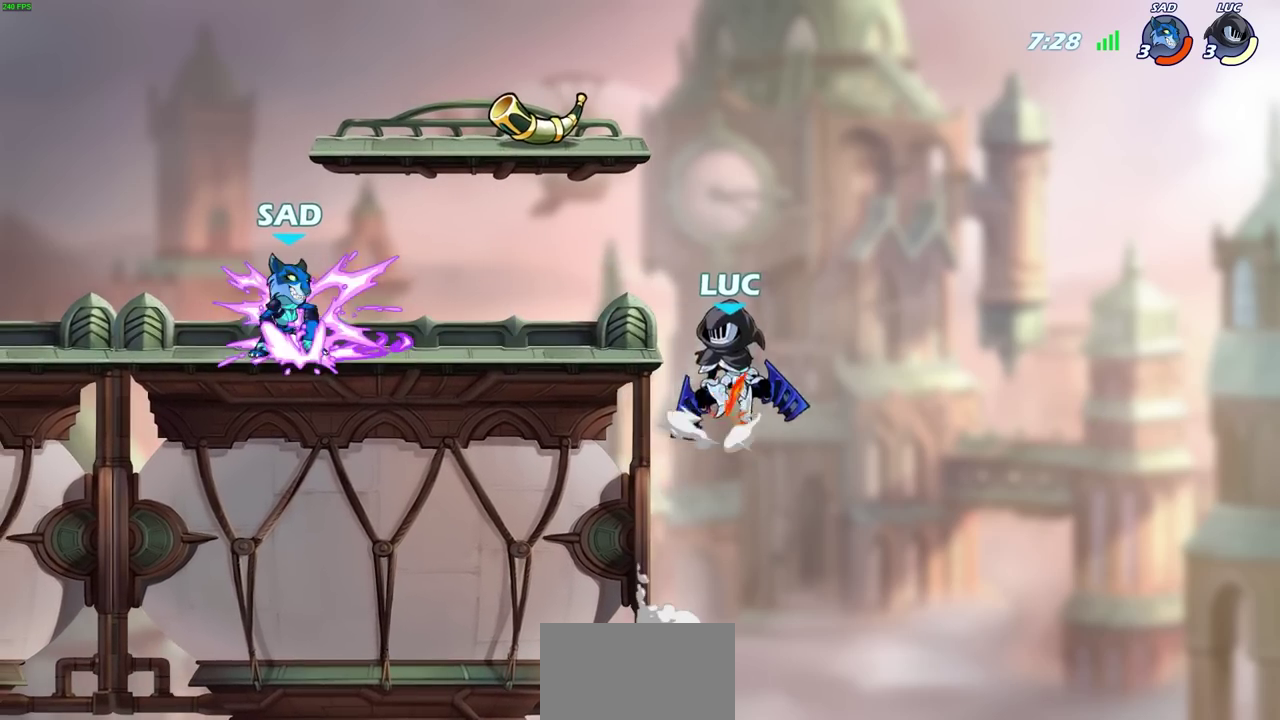
{"dt_ms": 600, "buttons": [], "left_stick": "right", "right_stick": "center", "events": [[50, "SQUARE", "down"], [67, "CROSS", "up"], [167, "SQUARE", "up"], [483, "left_stick", "right"]]}
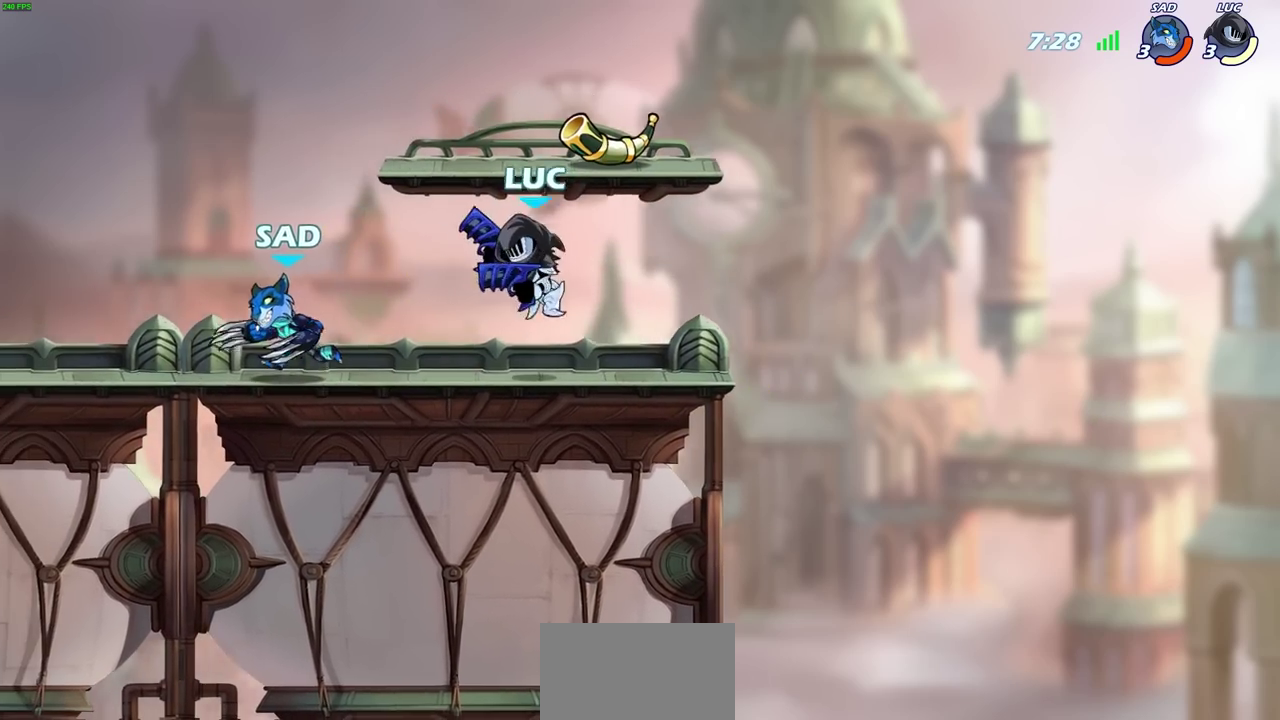
{"dt_ms": 700, "buttons": [], "left_stick": "center", "right_stick": "center", "events": [[167, "CROSS", "down"], [333, "CROSS", "up"], [483, "R2", "down"], [483, "left_stick", "up-right"], [500, "SQUARE", "down"], [600, "left_stick", "center"], [617, "SQUARE", "up"], [650, "R2", "up"]]}
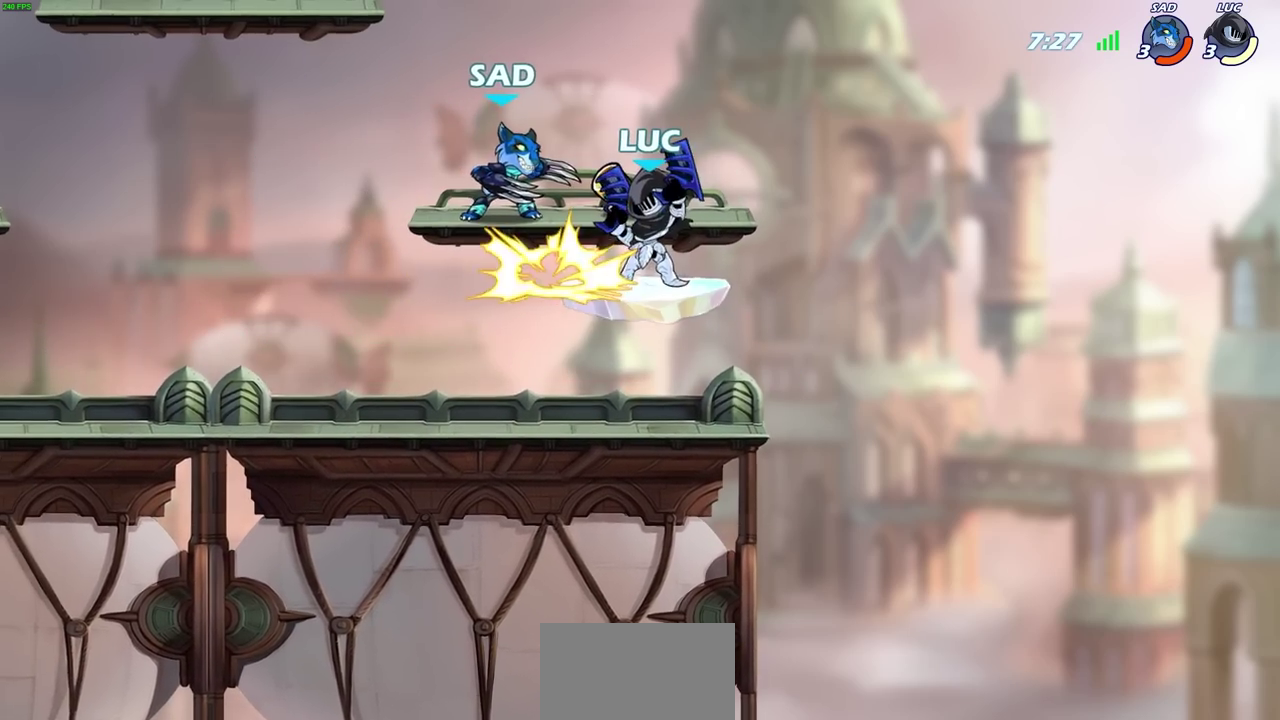
{"dt_ms": 600, "buttons": [], "left_stick": "down-right", "right_stick": "center"}
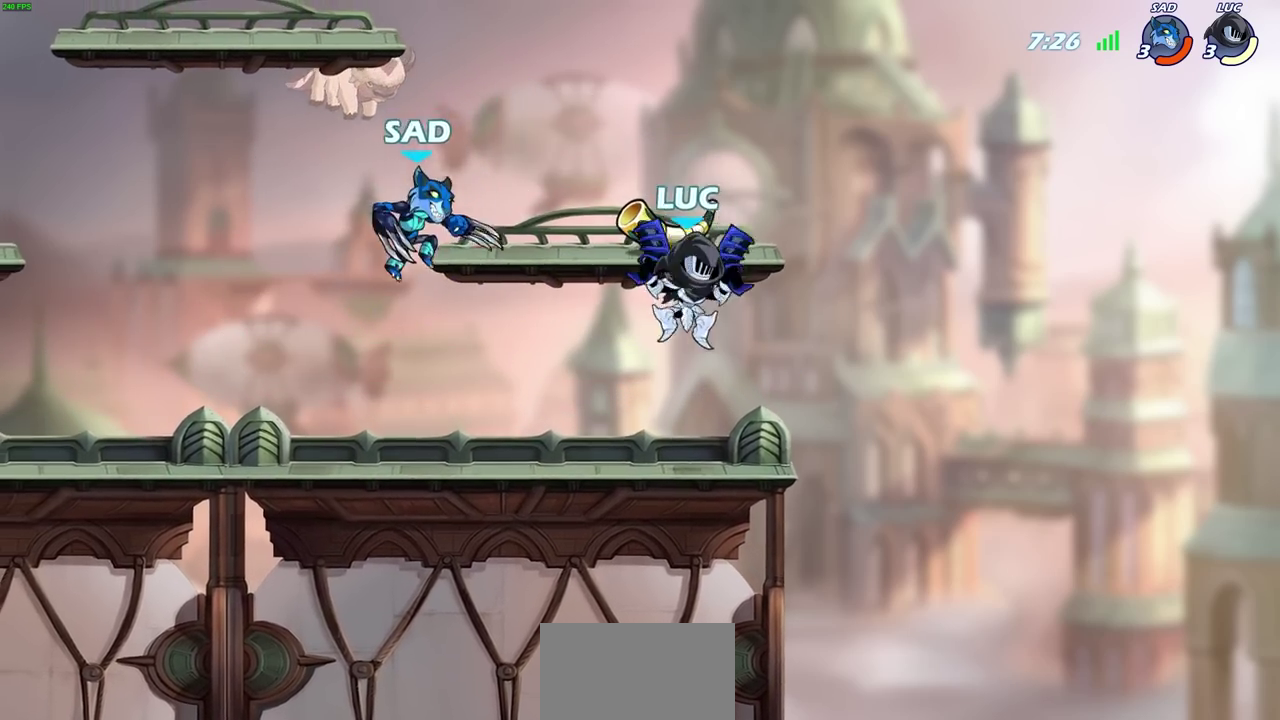
{"dt_ms": 700, "buttons": [], "left_stick": "center", "right_stick": "center"}
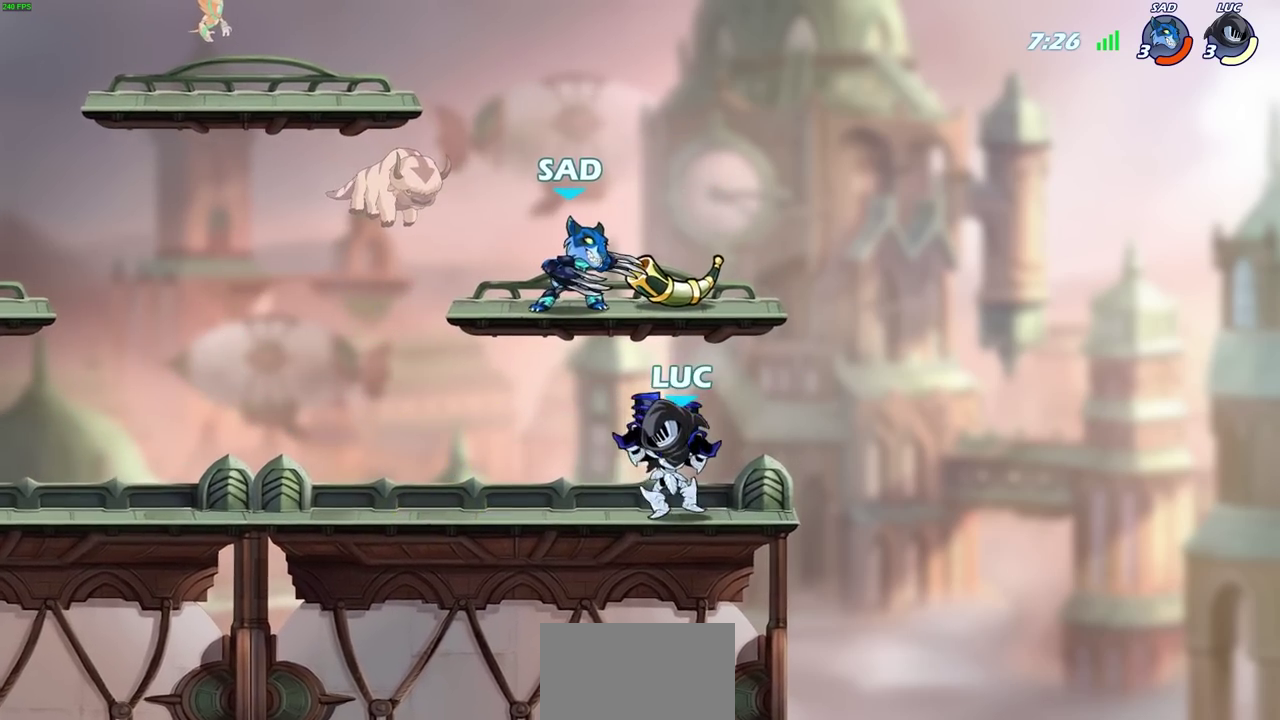
{"dt_ms": 600, "buttons": [], "left_stick": "center", "right_stick": "center", "events": [[100, "left_stick", "left"], [333, "R2", "down"], [383, "CROSS", "down"], [450, "SQUARE", "down"], [450, "left_stick", "up-right"], [483, "CROSS", "up"], [483, "R2", "up"], [533, "SQUARE", "up"], [550, "left_stick", "center"]]}
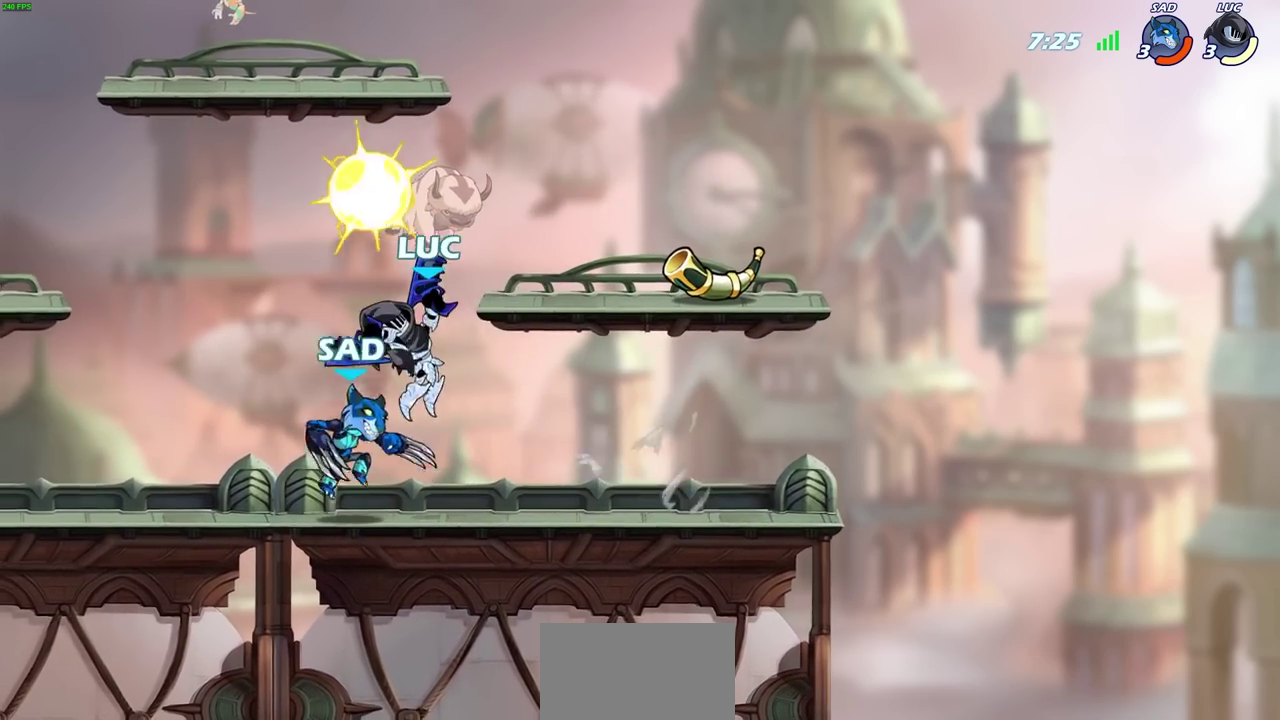
{"dt_ms": 700, "buttons": [], "left_stick": "right", "right_stick": "center", "events": [[333, "left_stick", "right"], [433, "CROSS", "down"], [500, "CROSS", "up"]]}
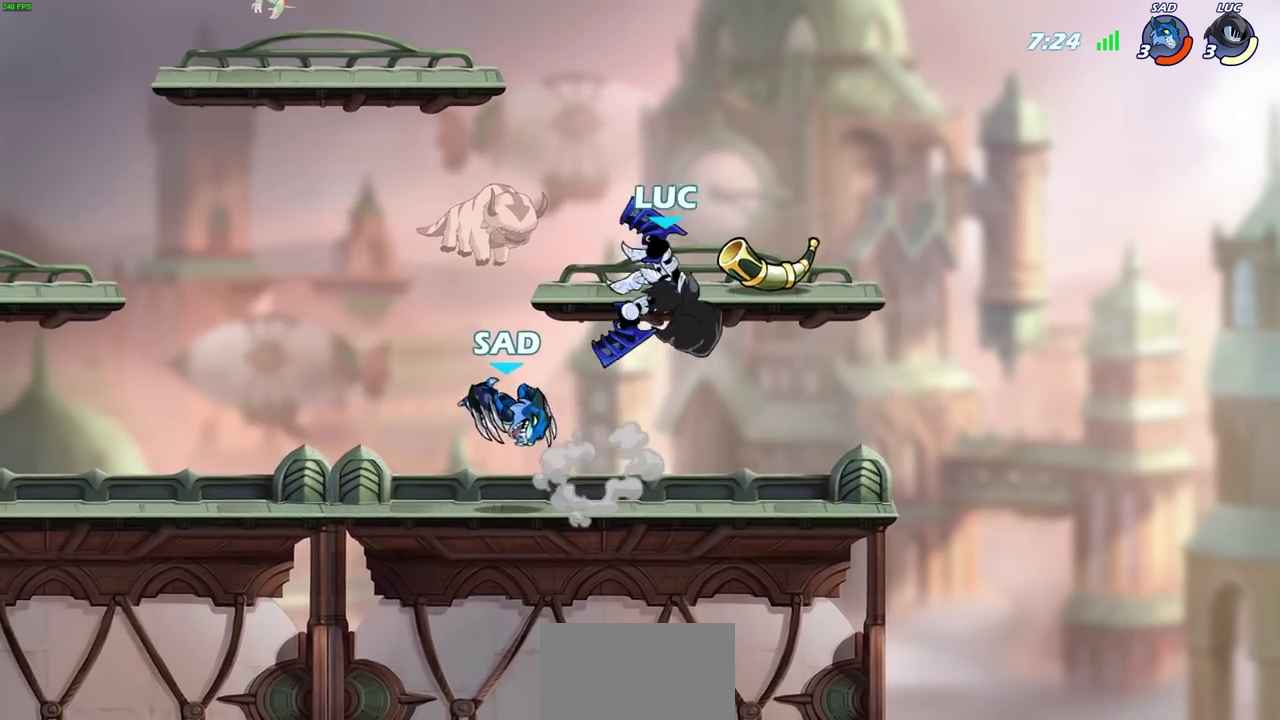
{"dt_ms": 600, "buttons": ["CIRCLE"], "left_stick": "center", "right_stick": "center", "events": [[50, "left_stick", "down"], [167, "left_stick", "down-right"], [267, "left_stick", "down-left"], [367, "CIRCLE", "down"], [483, "left_stick", "center"]]}
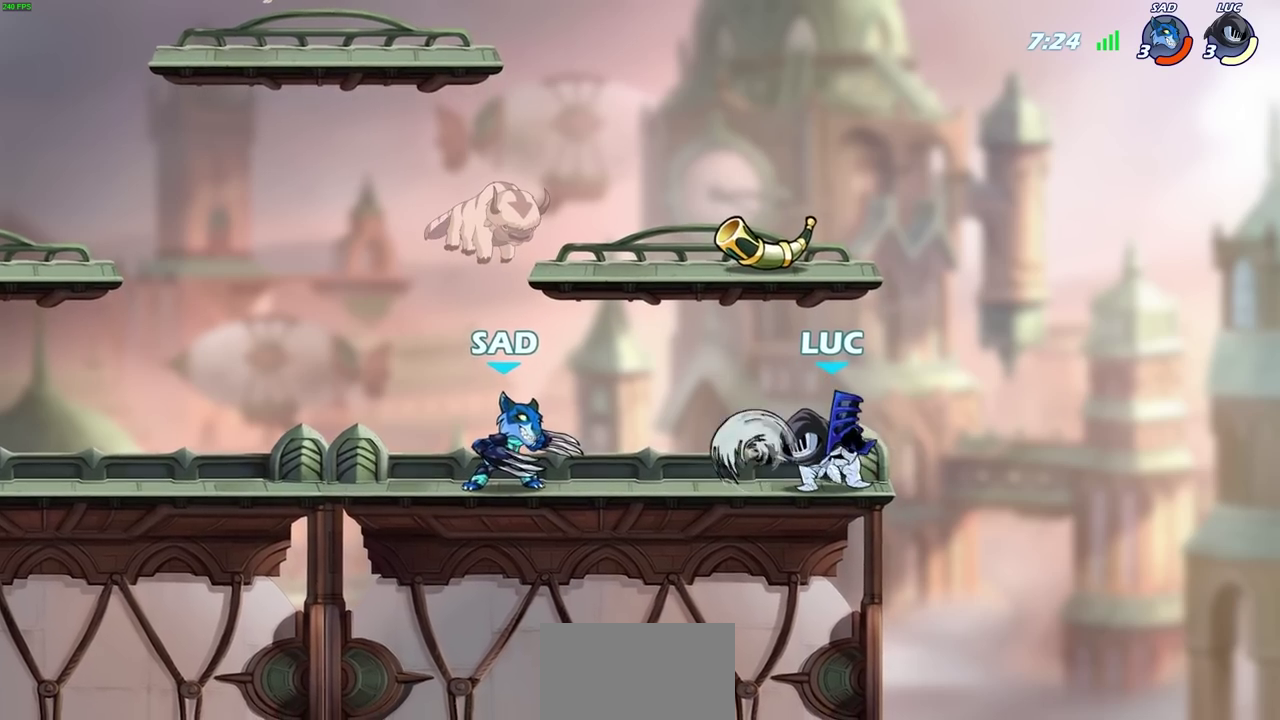
{"dt_ms": 300, "buttons": ["CIRCLE"], "left_stick": "center", "right_stick": "center", "events": []}
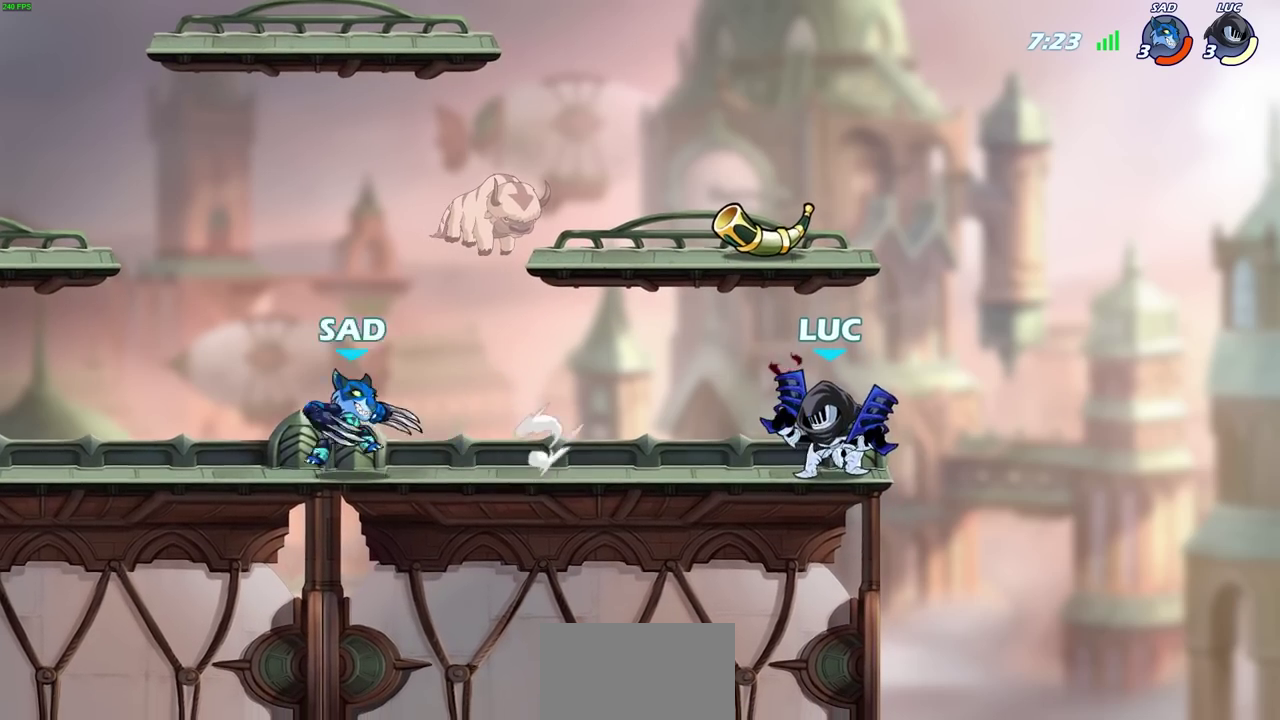
{"dt_ms": 300, "buttons": [], "left_stick": "left", "right_stick": "center", "events": [[50, "CIRCLE", "up"], [150, "left_stick", "left"]]}
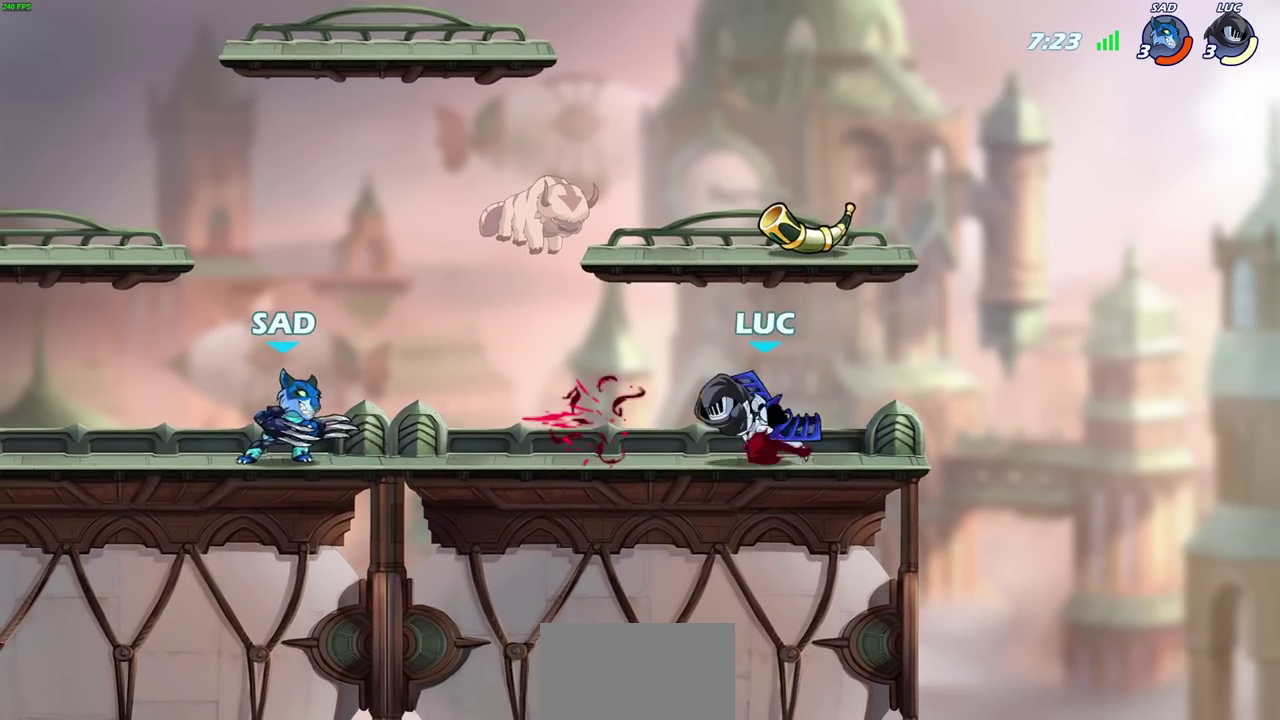
{"dt_ms": 800, "buttons": ["R2"], "left_stick": "up-left", "right_stick": "center", "events": [[150, "left_stick", "up-left"], [200, "left_stick", "center"], [450, "left_stick", "up-right"], [550, "CROSS", "down"], [567, "left_stick", "down-left"], [650, "R2", "down"], [717, "CROSS", "up"], [750, "left_stick", "up-left"]]}
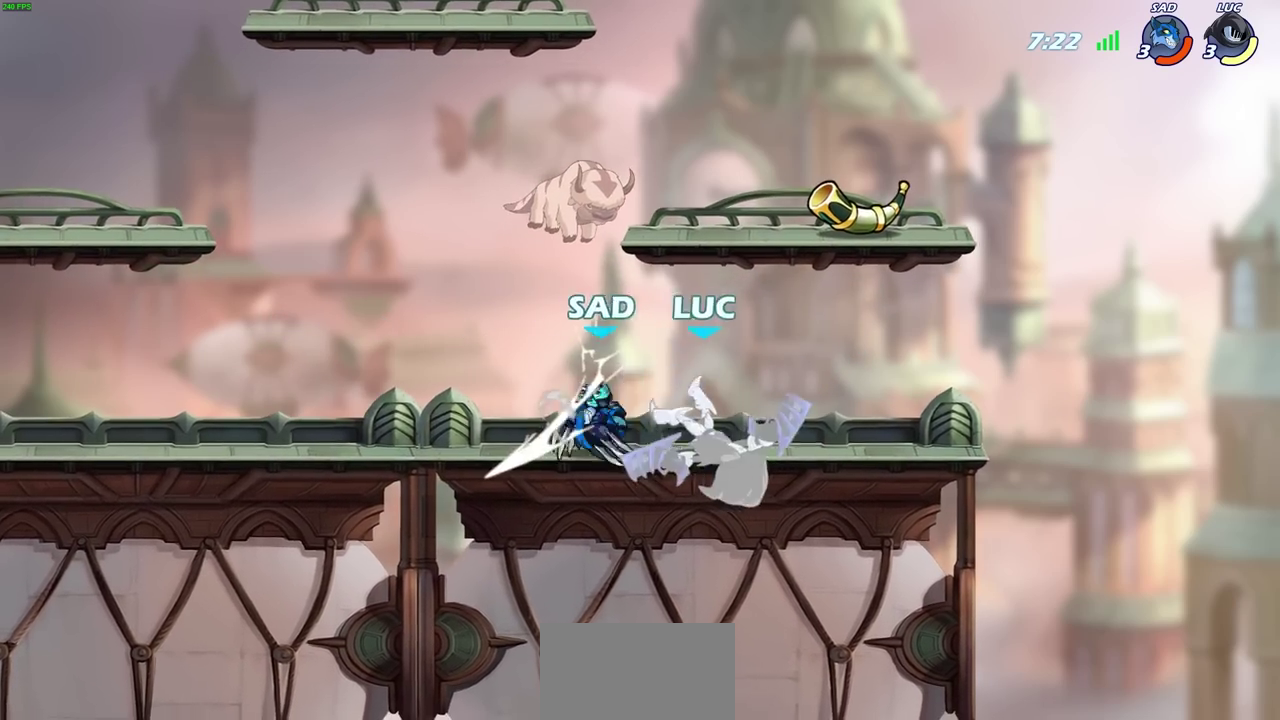
{"dt_ms": 400, "buttons": ["R2"], "left_stick": "center", "right_stick": "center", "events": [[67, "R2", "up"], [117, "left_stick", "center"], [350, "R2", "down"]]}
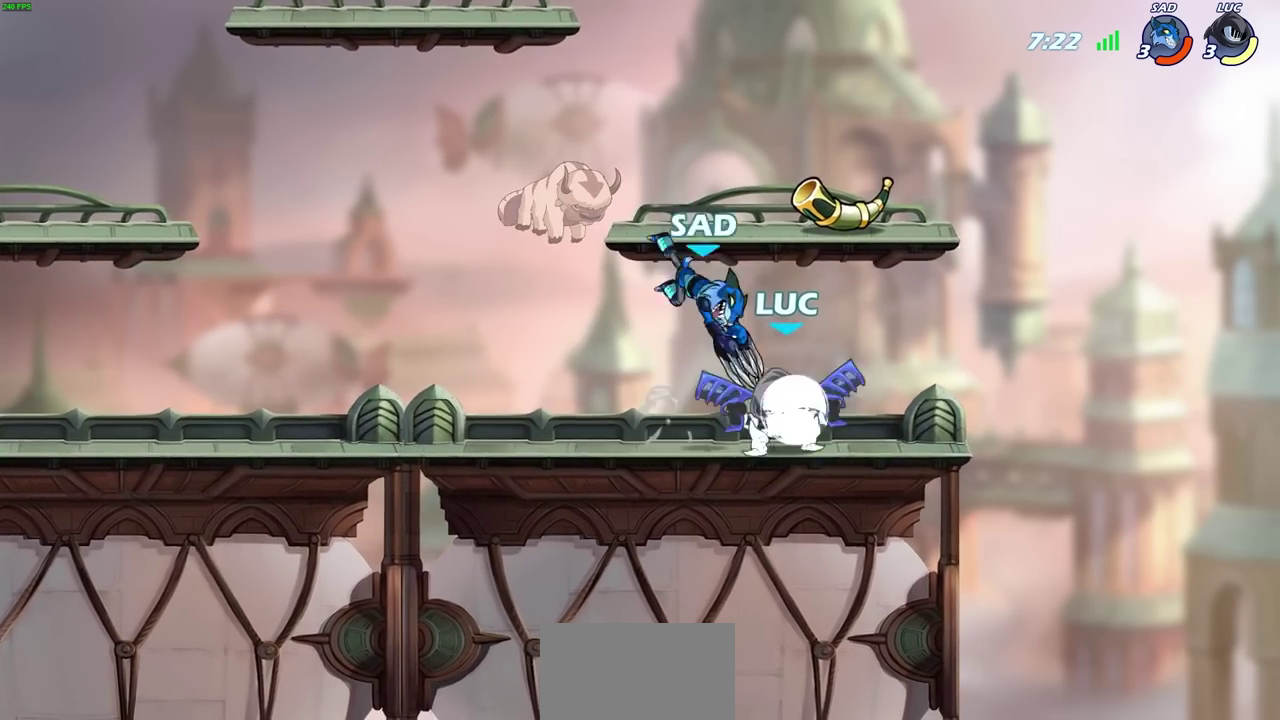
{"dt_ms": 300, "buttons": ["R2"], "left_stick": "right", "right_stick": "center", "events": [[267, "left_stick", "right"]]}
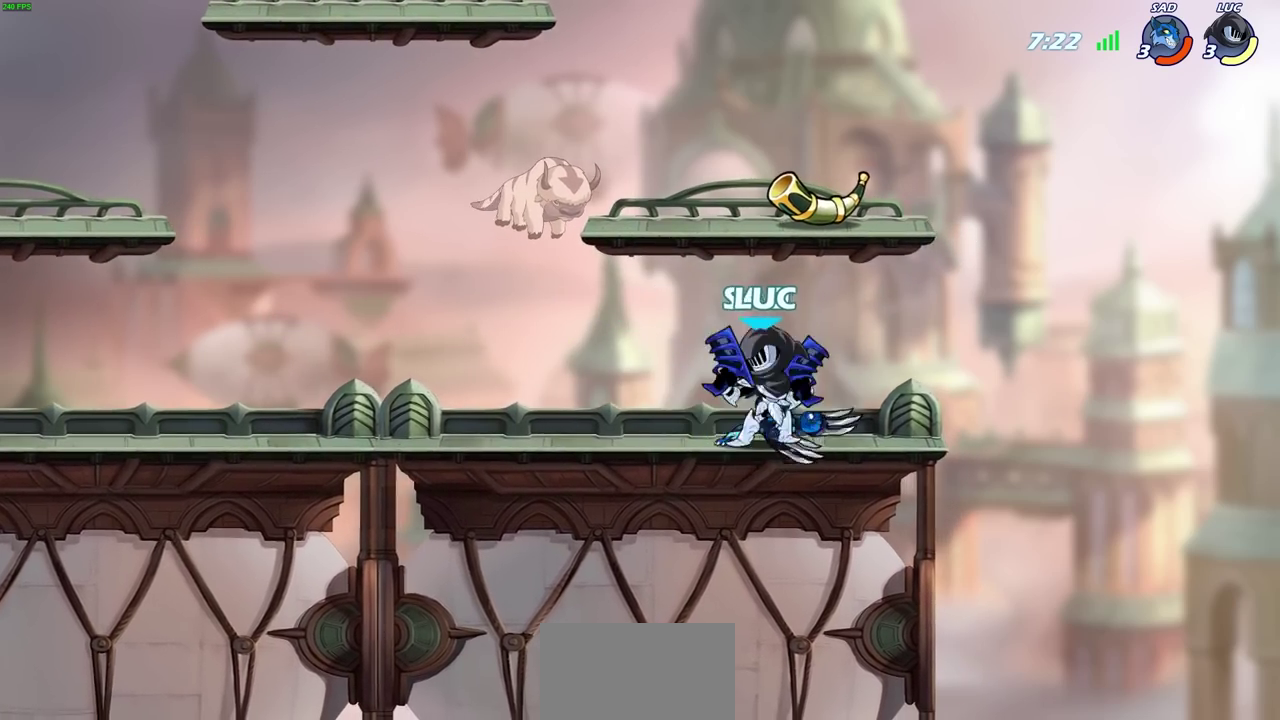
{"dt_ms": 600, "buttons": [], "left_stick": "center", "right_stick": "center", "events": [[17, "R2", "up"], [33, "left_stick", "down"], [50, "SQUARE", "down"], [117, "left_stick", "down-left"], [150, "SQUARE", "up"], [217, "left_stick", "center"]]}
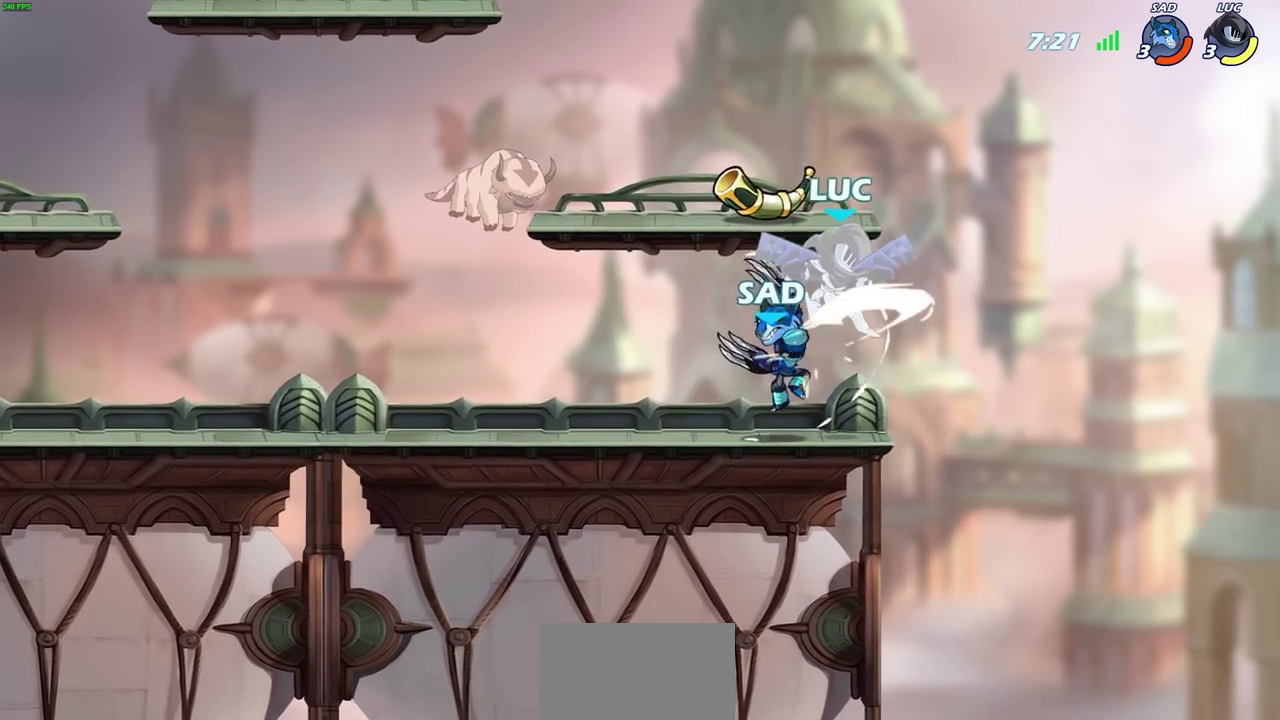
{"dt_ms": 600, "buttons": [], "left_stick": "up-left", "right_stick": "center", "events": [[17, "left_stick", "up-left"], [100, "left_stick", "center"], [150, "left_stick", "up-right"], [217, "R2", "down"], [233, "CROSS", "down"], [350, "left_stick", "down-left"], [517, "CROSS", "up"], [517, "R2", "up"], [533, "left_stick", "up-left"]]}
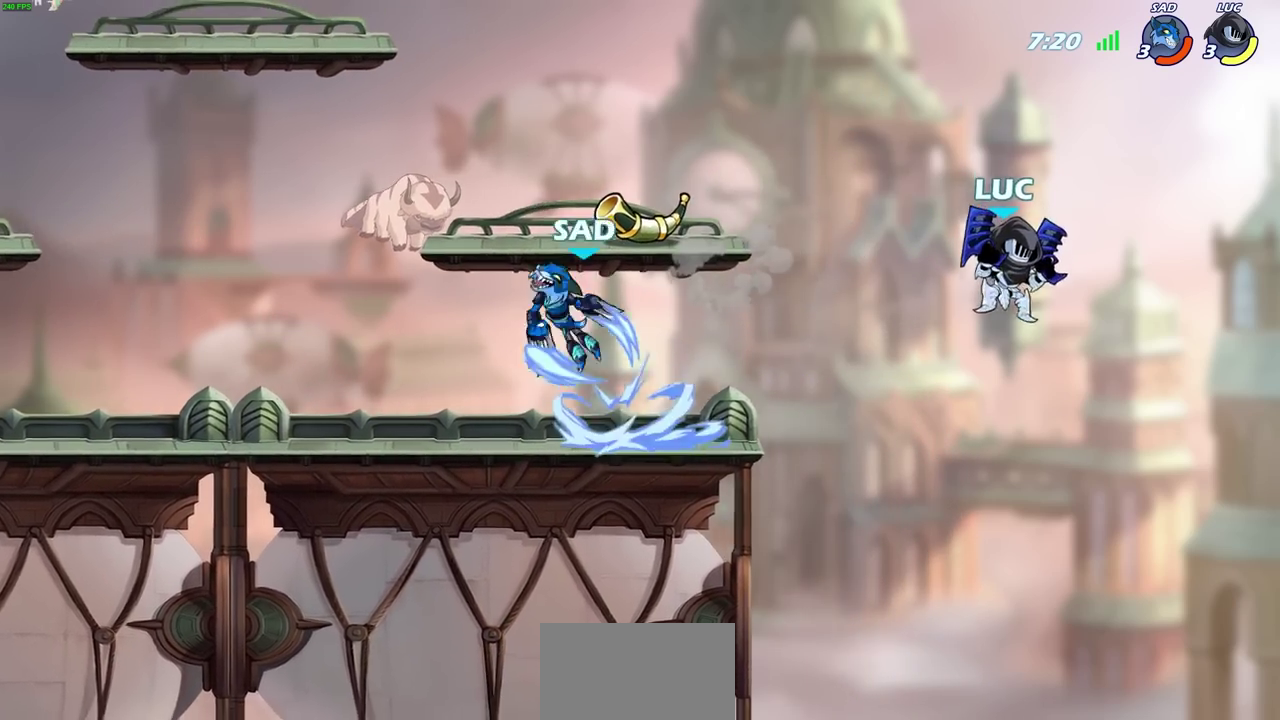
{"dt_ms": 700, "buttons": [], "left_stick": "down-left", "right_stick": "center", "events": [[33, "left_stick", "left"], [200, "CROSS", "down"], [383, "CROSS", "up"], [633, "left_stick", "down-left"]]}
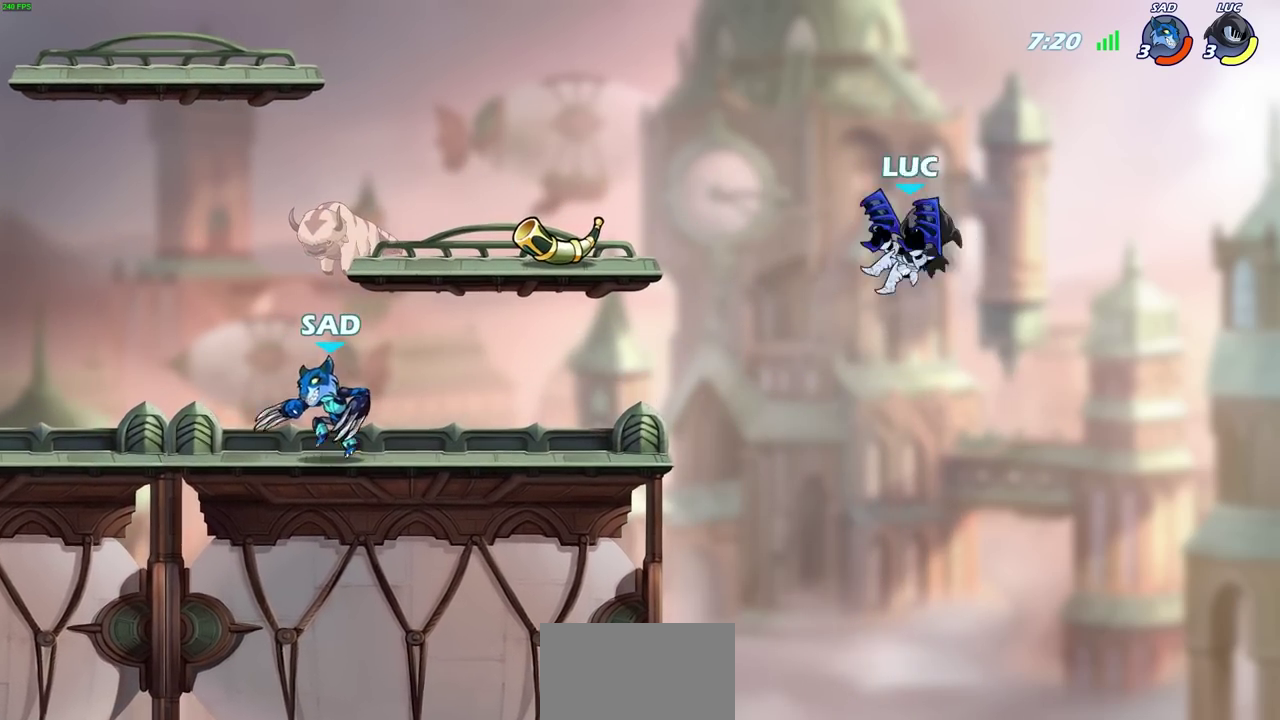
{"dt_ms": 600, "buttons": [], "left_stick": "center", "right_stick": "center", "events": [[133, "left_stick", "left"], [267, "R2", "down"], [283, "CIRCLE", "down"], [400, "CIRCLE", "up"], [400, "R2", "up"], [567, "left_stick", "center"]]}
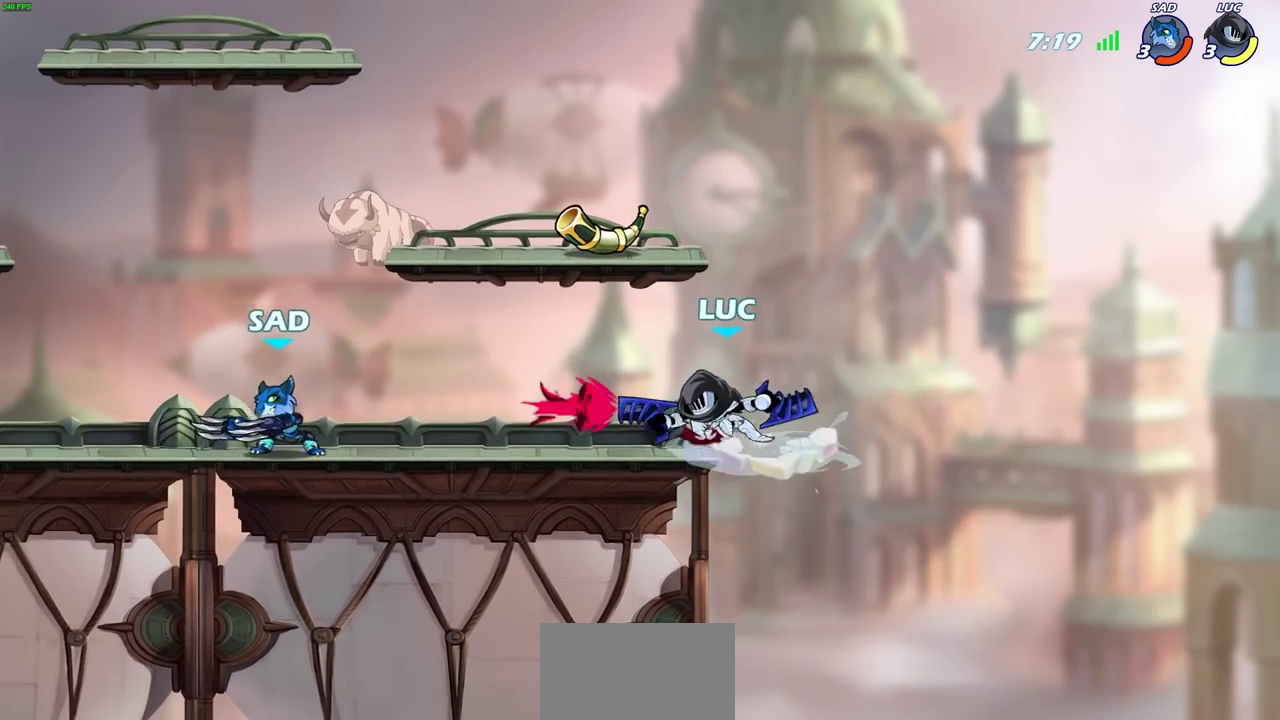
{"dt_ms": 800, "buttons": ["R2"], "left_stick": "left", "right_stick": "center", "events": [[267, "left_stick", "up-left"], [383, "left_stick", "center"], [633, "left_stick", "left"], [717, "R2", "down"]]}
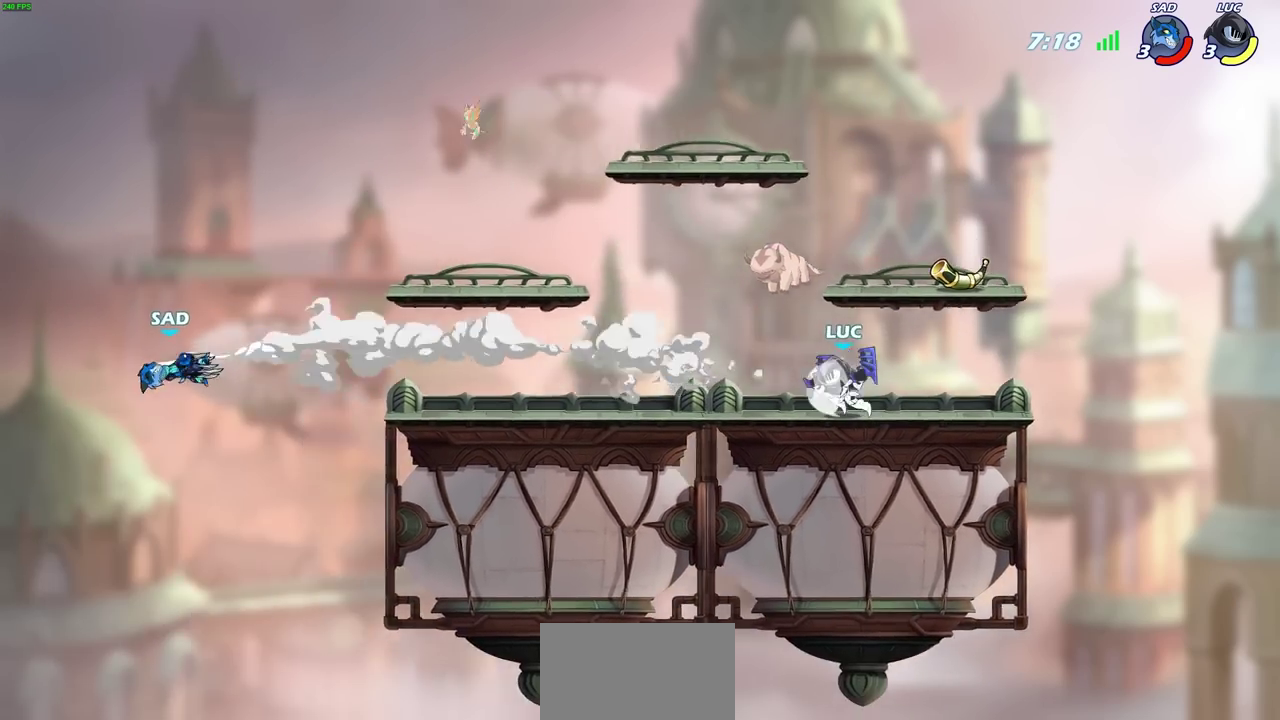
{"dt_ms": 400, "buttons": [], "left_stick": "left", "right_stick": "center", "events": [[233, "R2", "up"]]}
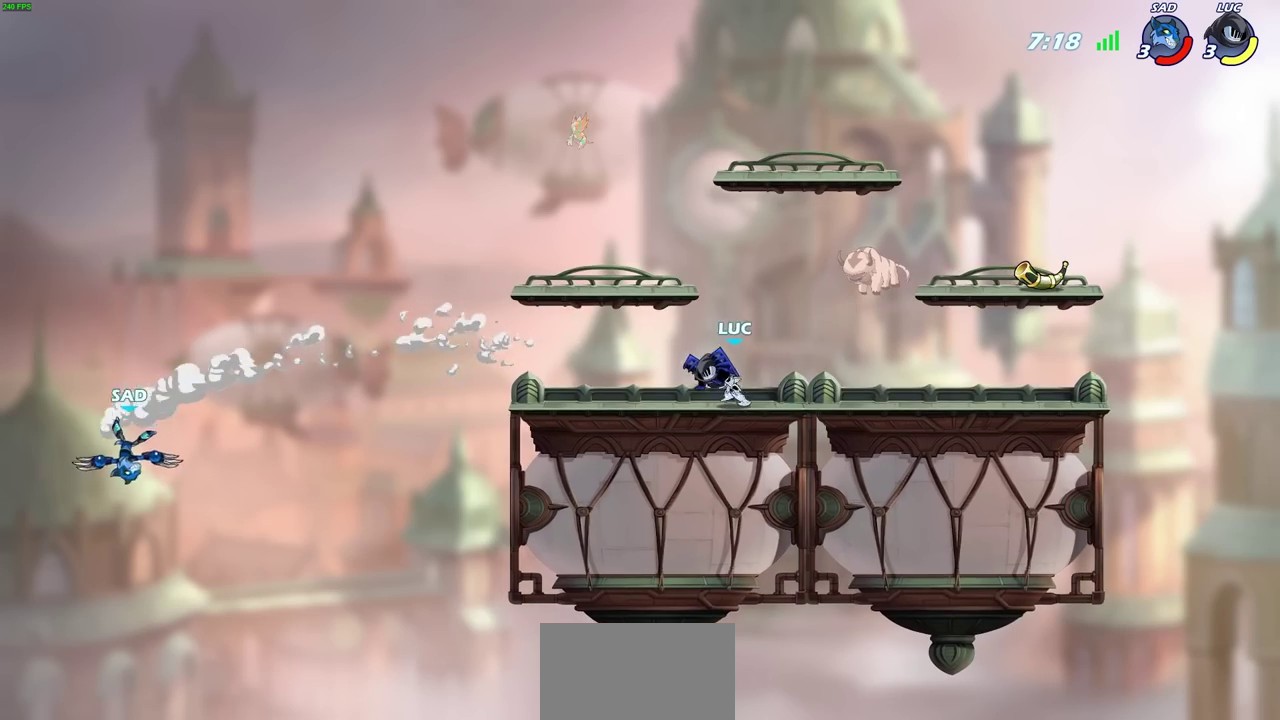
{"dt_ms": 300, "buttons": [], "left_stick": "left", "right_stick": "center", "events": []}
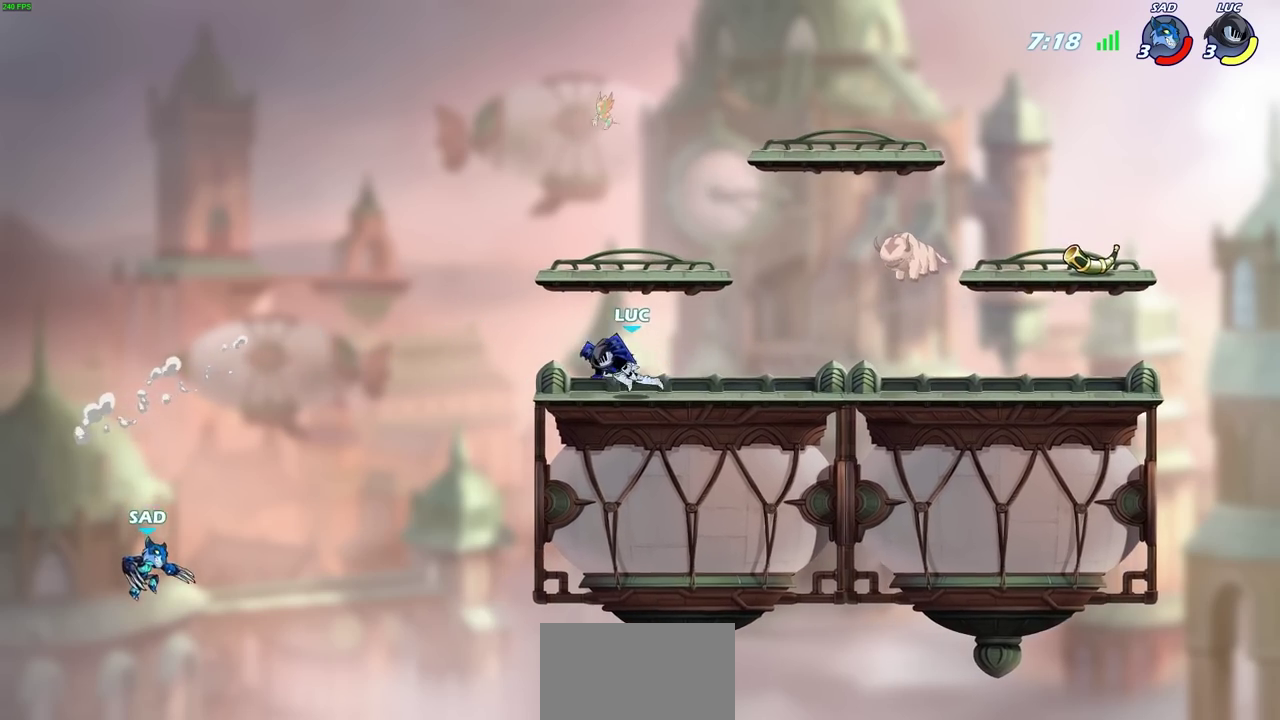
{"dt_ms": 600, "buttons": ["CIRCLE"], "left_stick": "right", "right_stick": "center", "events": [[100, "R2", "down"], [133, "left_stick", "up"], [150, "CIRCLE", "down"], [200, "left_stick", "center"], [233, "R2", "up"], [367, "left_stick", "right"]]}
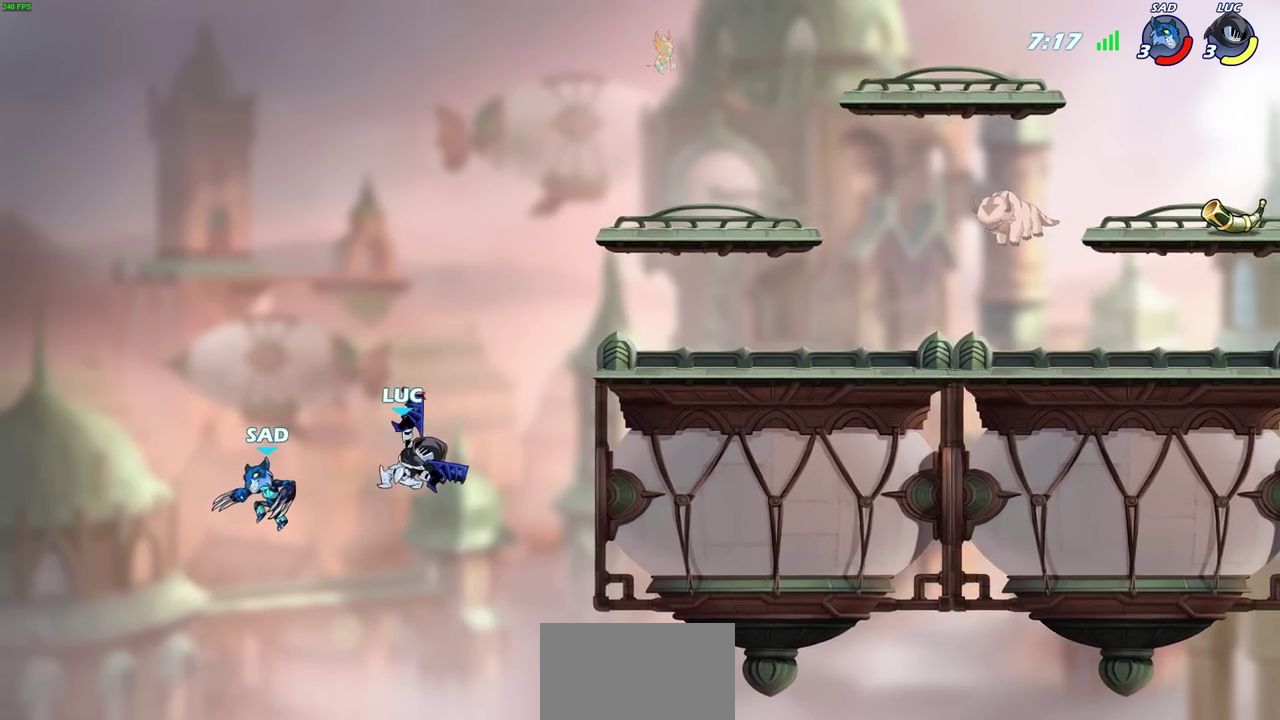
{"dt_ms": 600, "buttons": [], "left_stick": "left", "right_stick": "center", "events": [[50, "left_stick", "up-left"], [167, "left_stick", "left"], [567, "CIRCLE", "up"]]}
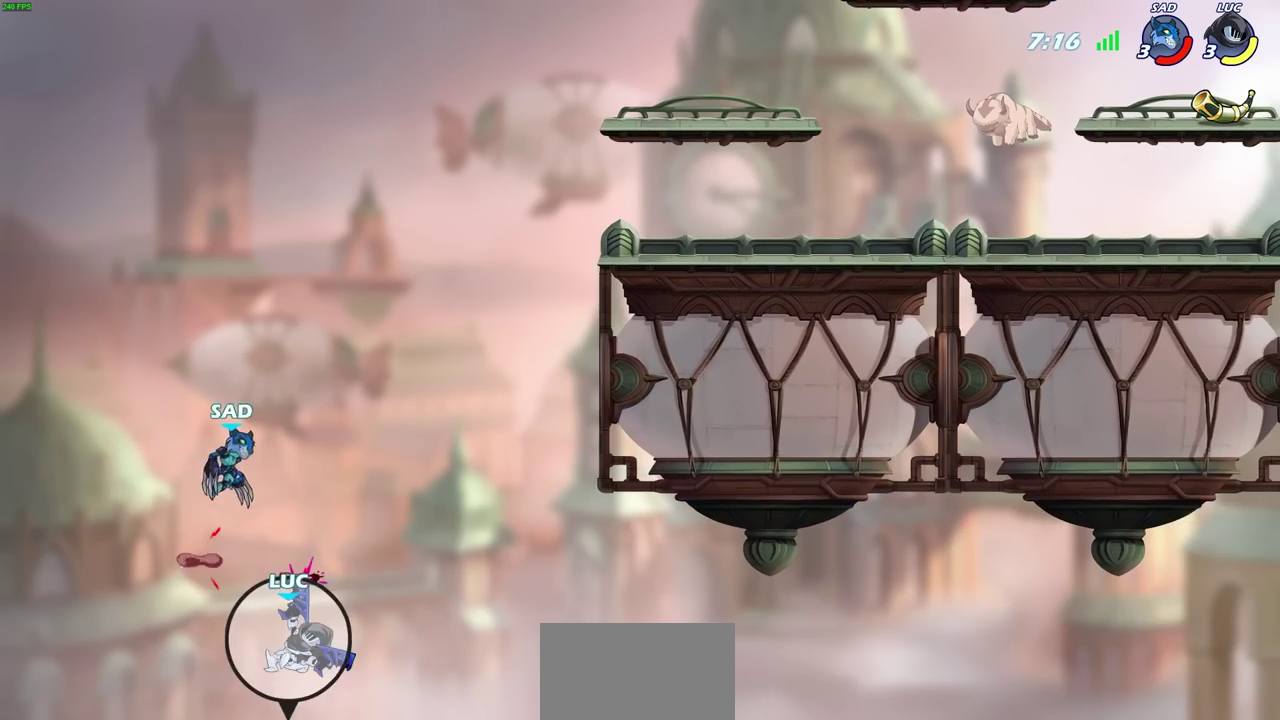
{"dt_ms": 500, "buttons": ["CROSS"], "left_stick": "center", "right_stick": "center", "events": [[183, "left_stick", "center"], [483, "CROSS", "down"]]}
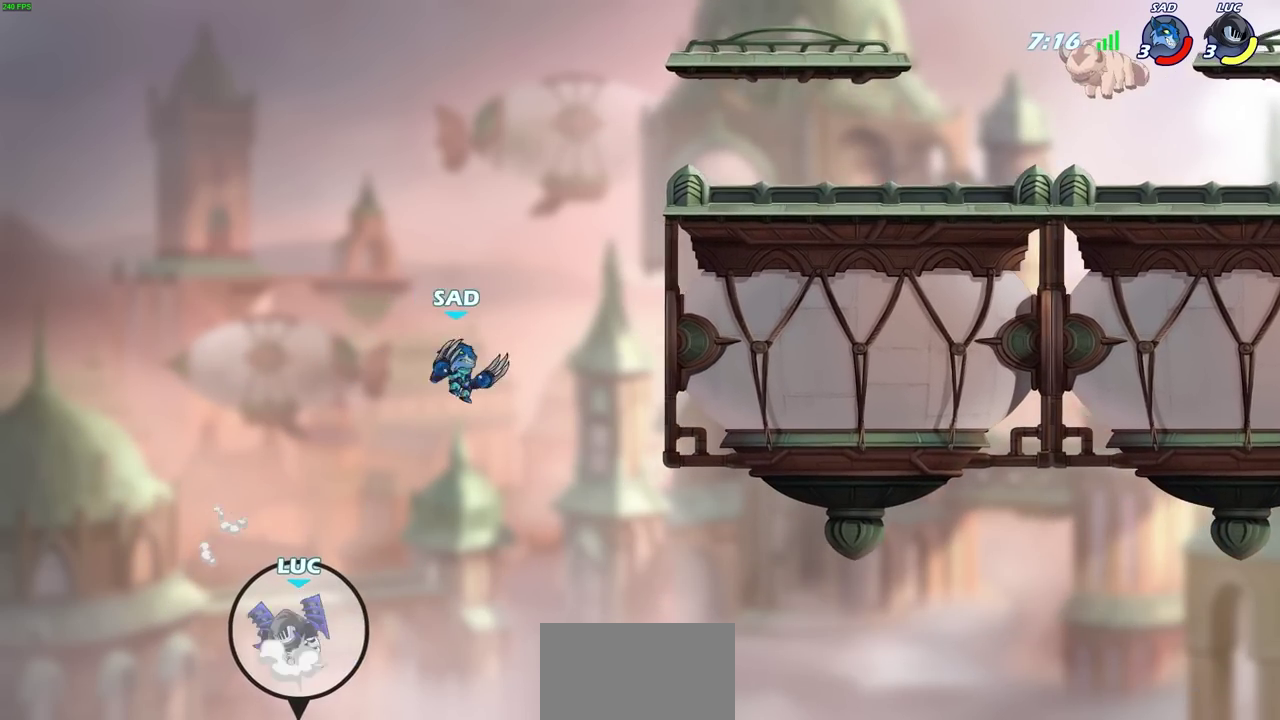
{"dt_ms": 300, "buttons": [], "left_stick": "center", "right_stick": "center", "events": [[250, "CROSS", "up"]]}